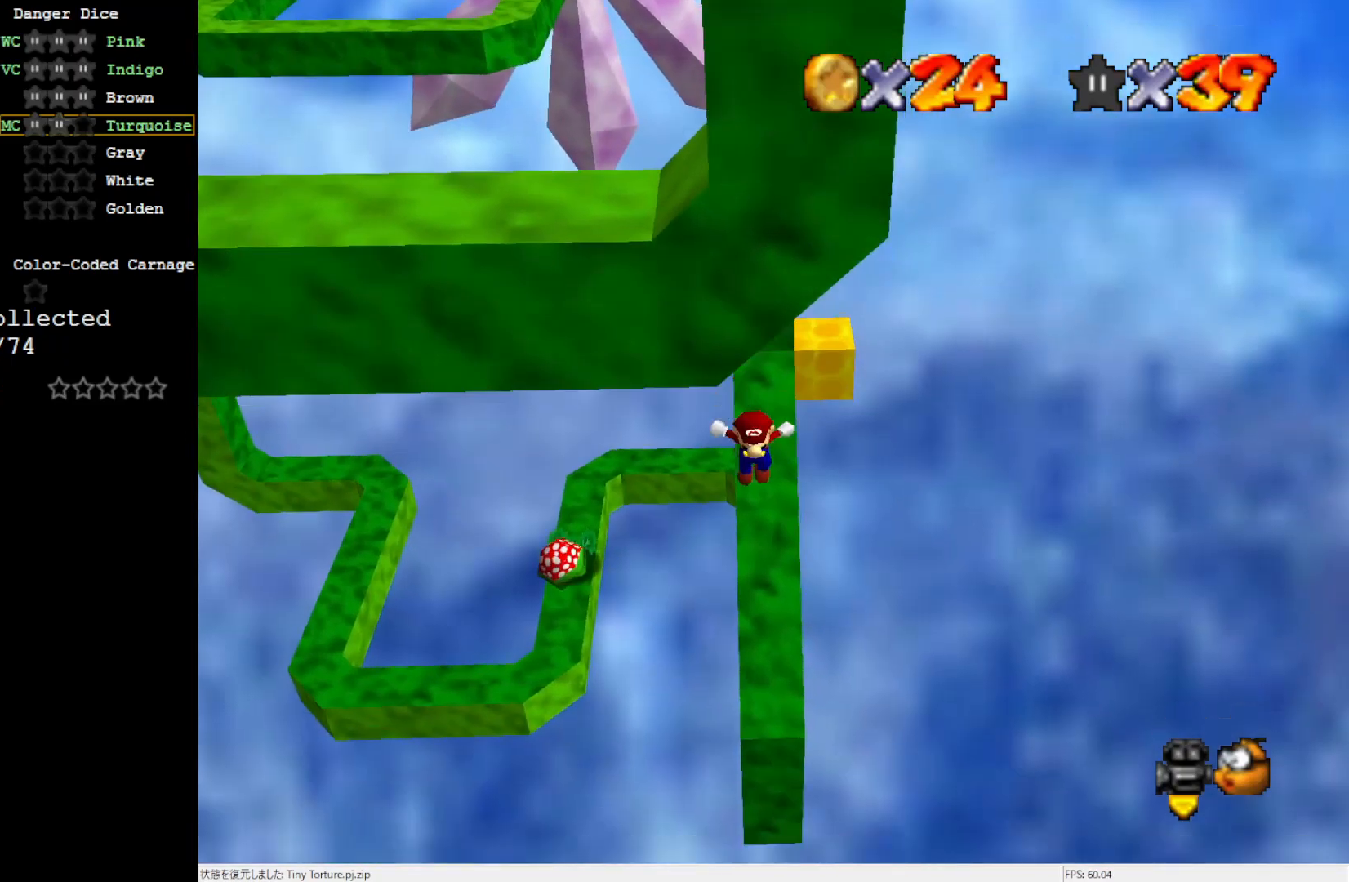
Gameplay with a controller (Nintendo layout); each line is a JSON object with the inputs held at the frame after it. "events" lists button and stick changes between this image and that frame as [ms after this image, input, new state], when the widget could be followed in between. Not read: L3 R3.
{"buttons": [], "left_stick": "up", "events": [[100, "B", "down"], [133, "left_stick", "up"], [267, "B", "up"], [300, "A", "up"]]}
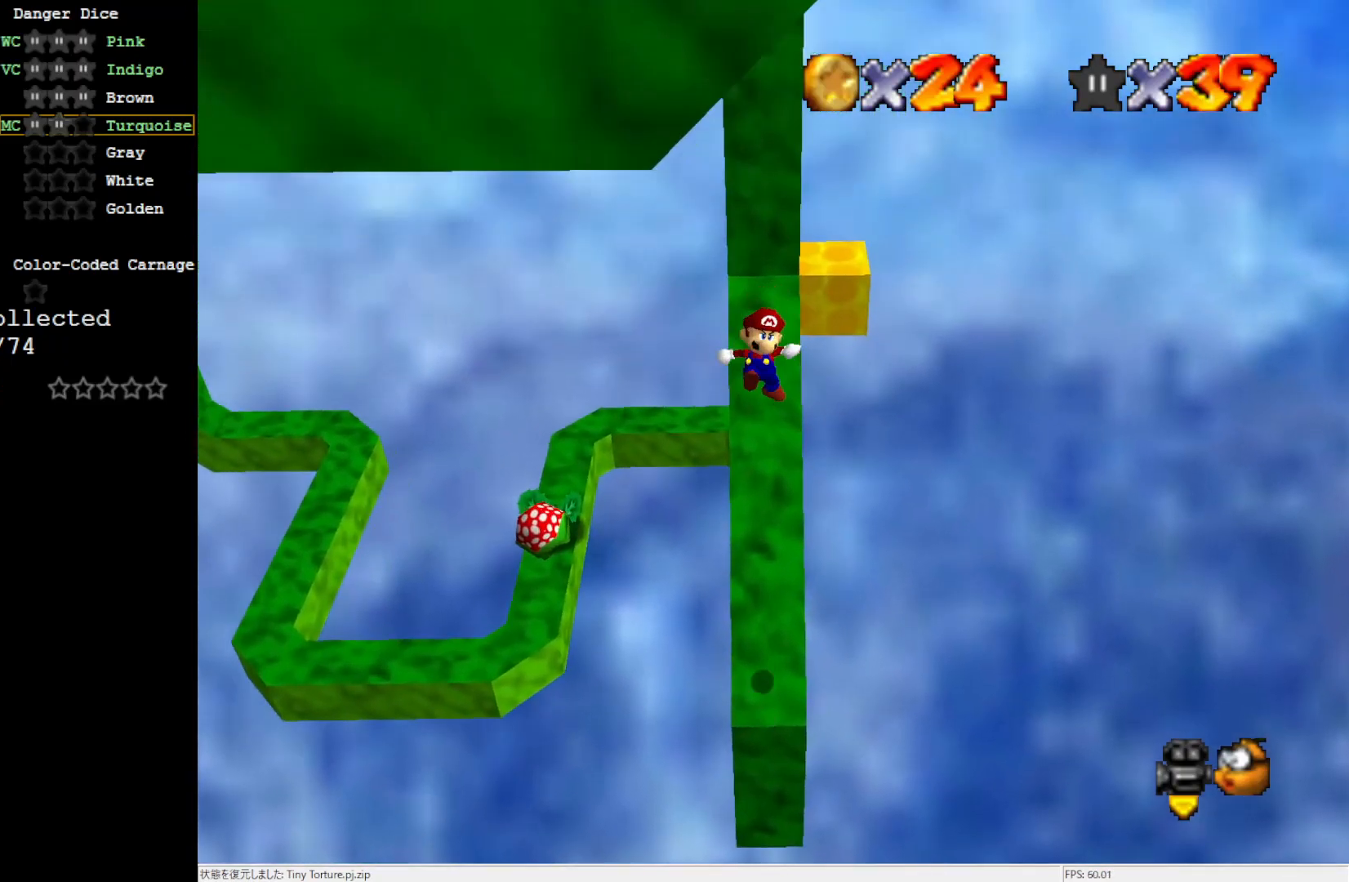
{"buttons": [], "left_stick": "up", "events": []}
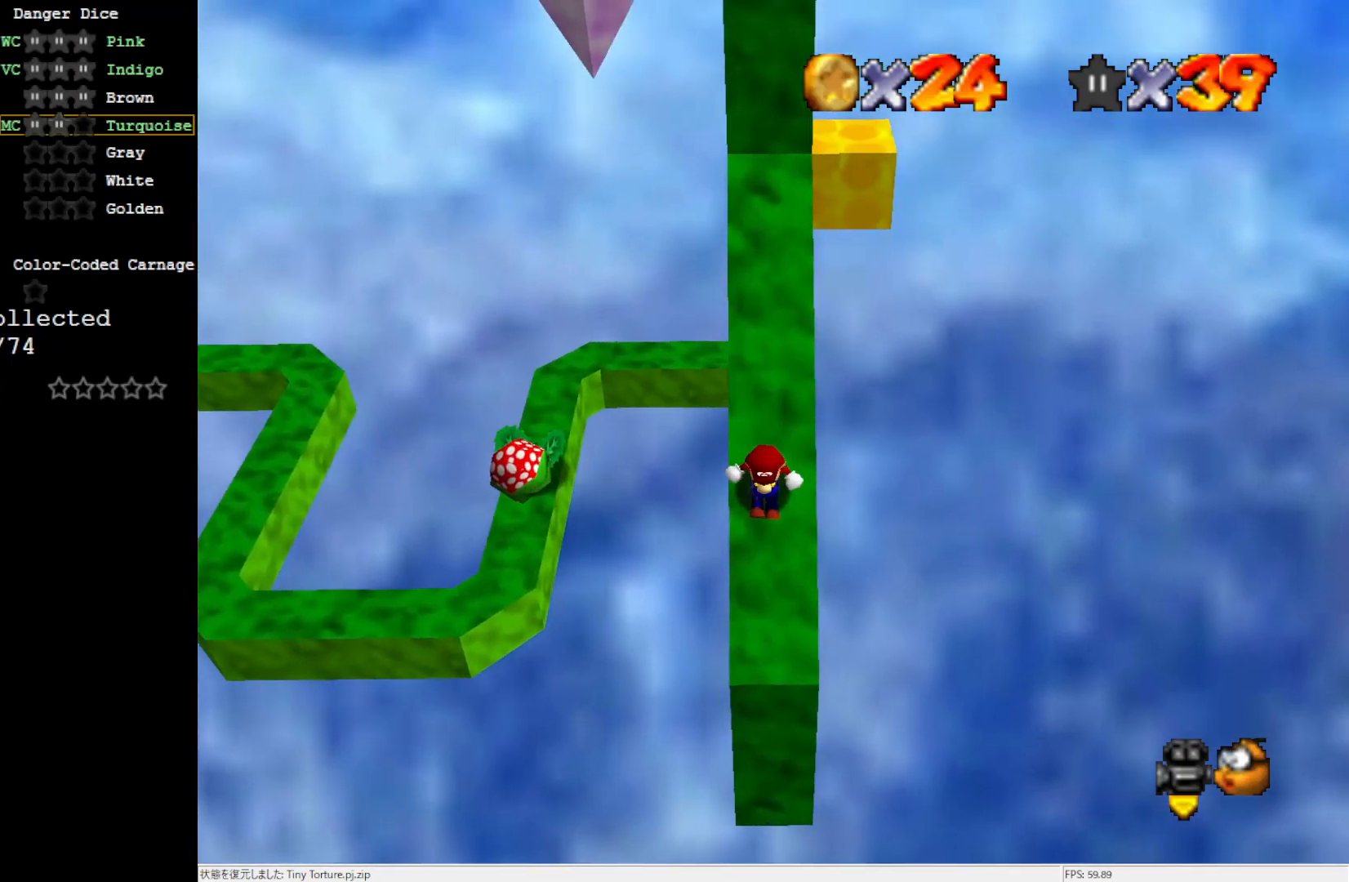
{"buttons": ["A"], "left_stick": "up", "events": [[100, "A", "down"], [200, "left_stick", "up-right"], [467, "left_stick", "up"]]}
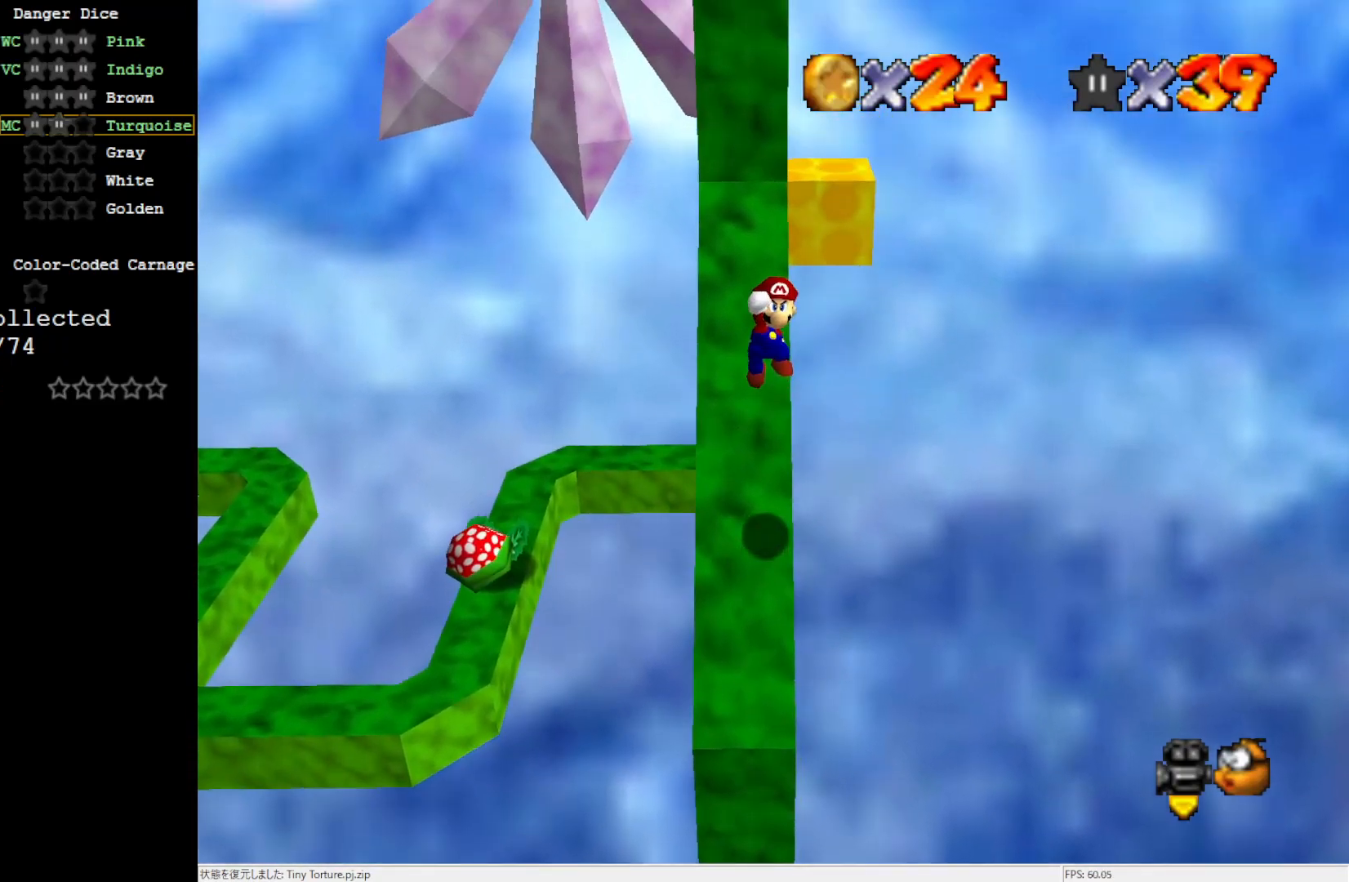
{"buttons": [], "left_stick": "up", "events": [[133, "B", "down"], [300, "A", "up"], [300, "B", "up"]]}
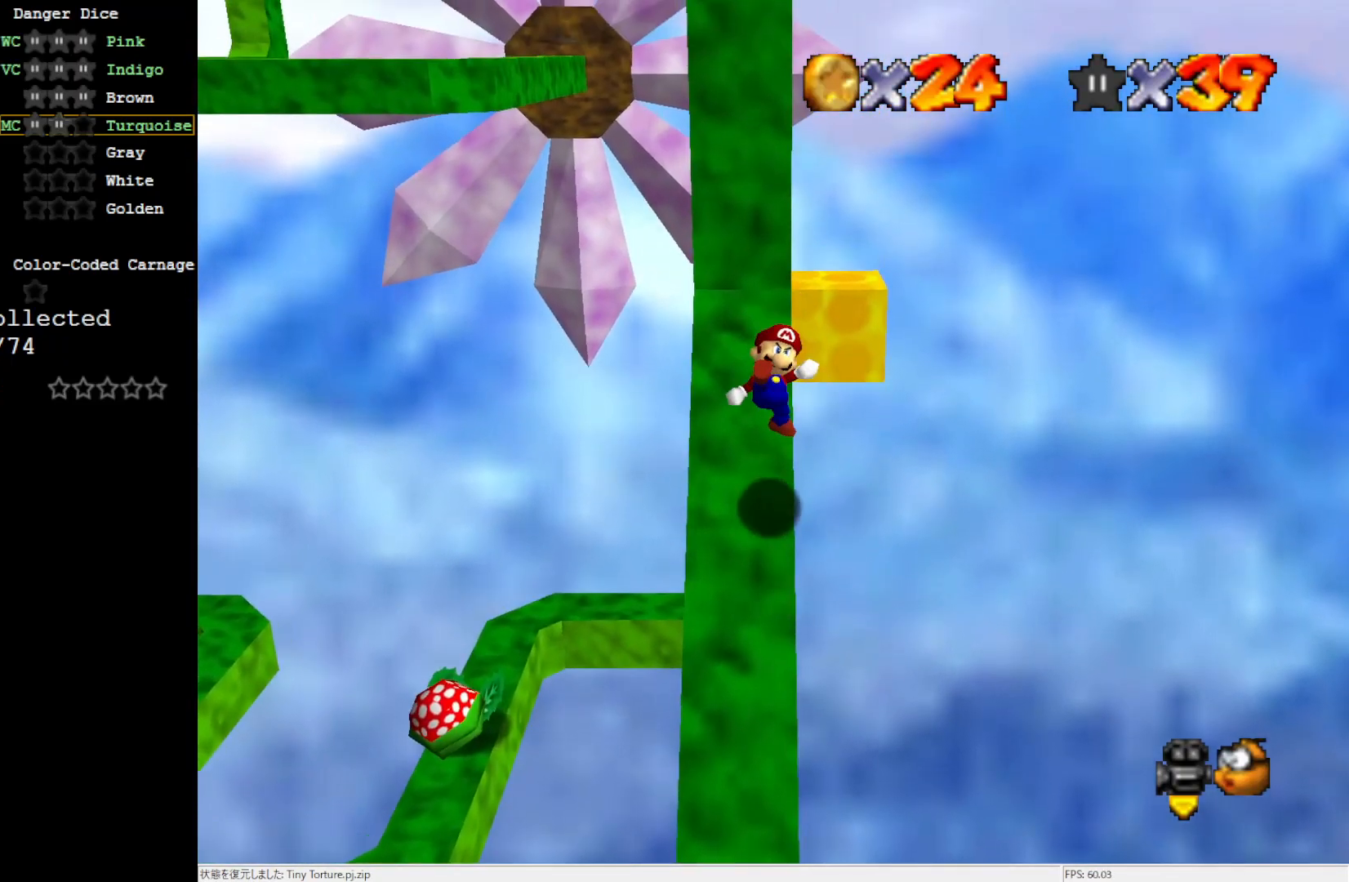
{"buttons": [], "left_stick": "up", "events": [[267, "A", "down"], [500, "A", "up"]]}
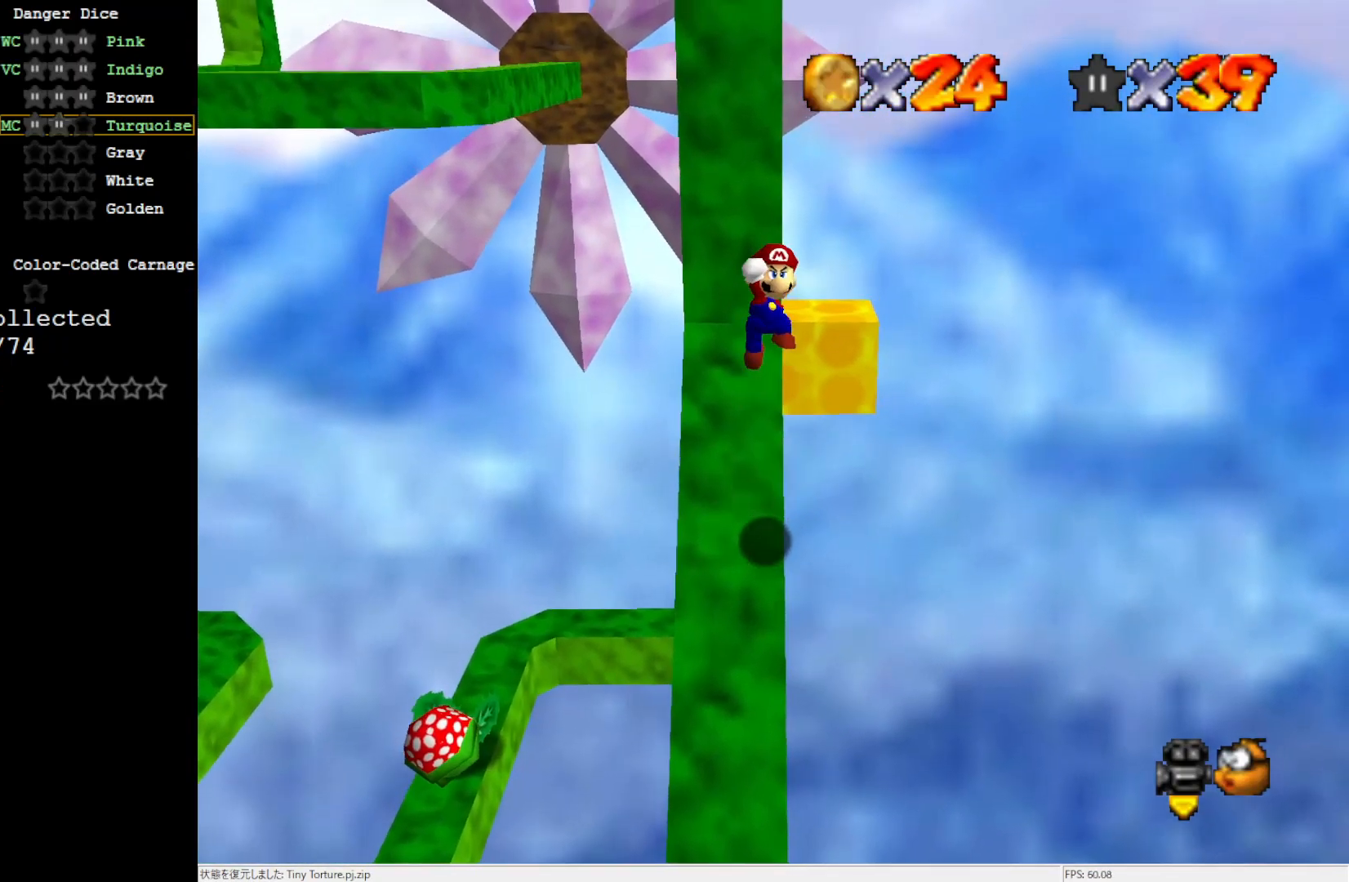
{"buttons": [], "left_stick": "up", "events": [[133, "B", "down"], [167, "left_stick", "center"], [267, "B", "up"], [333, "left_stick", "up"]]}
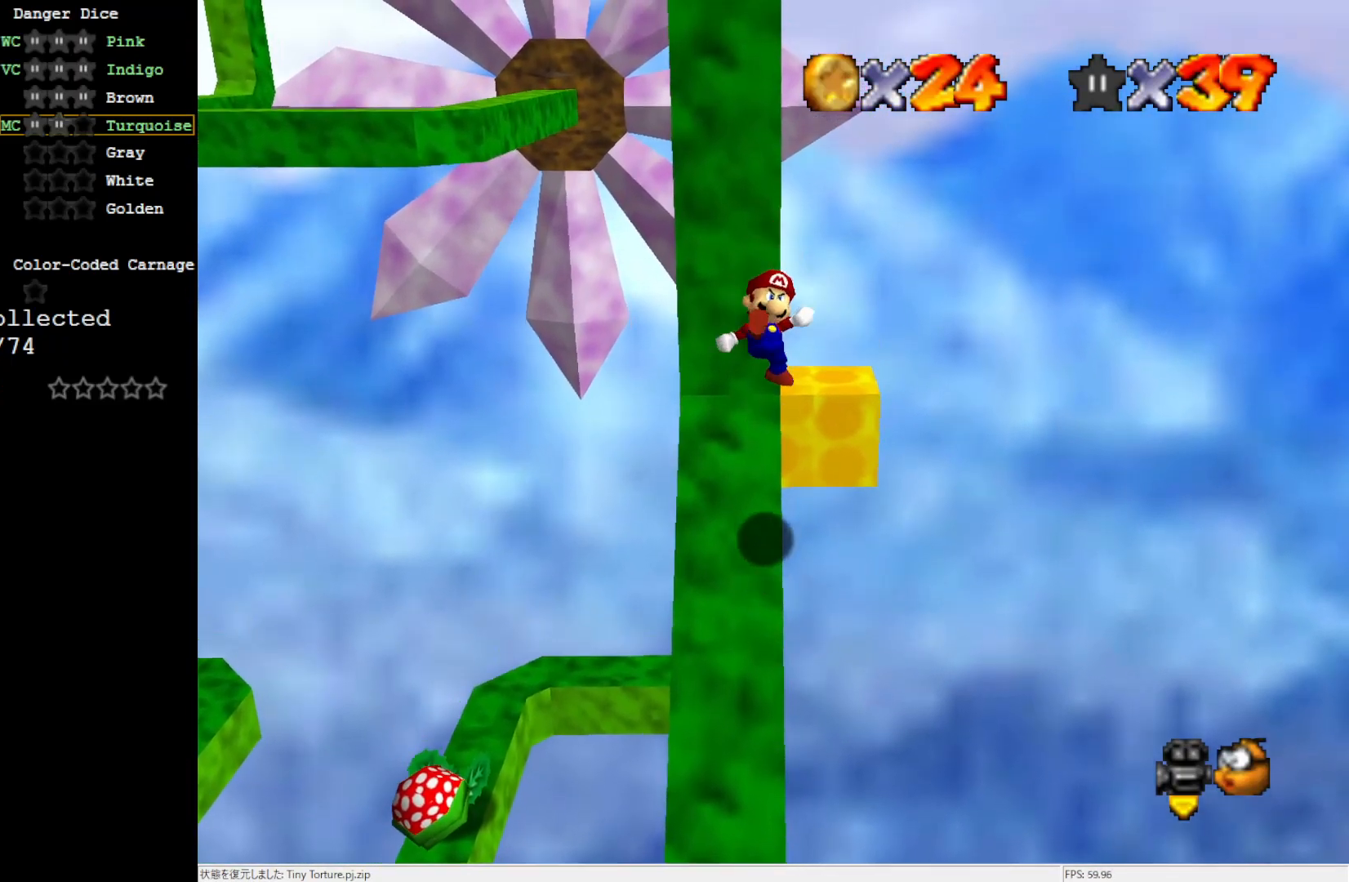
{"buttons": ["A"], "left_stick": "up-right", "events": [[333, "A", "down"], [367, "left_stick", "up-right"]]}
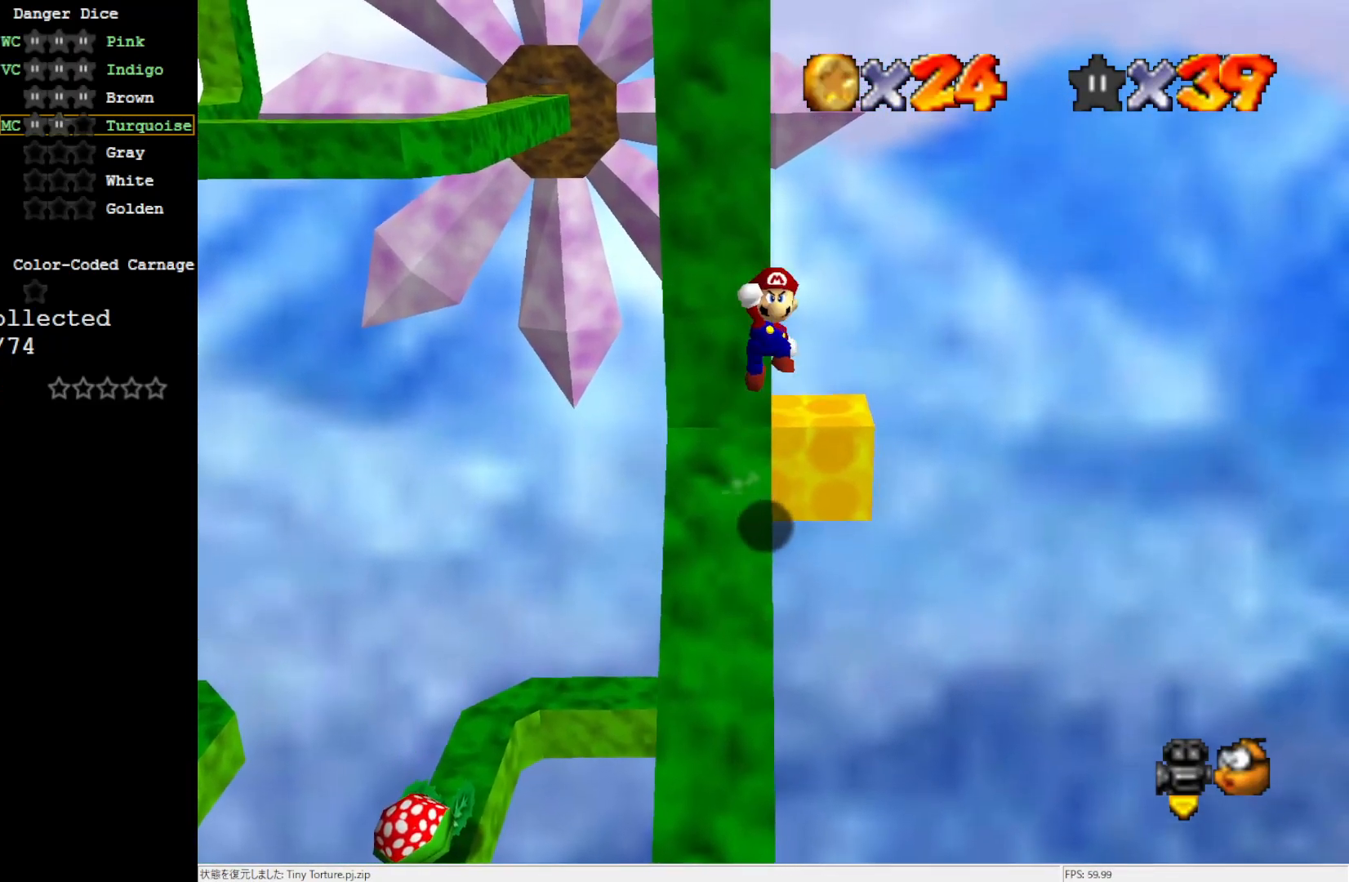
{"buttons": ["A", "B"], "left_stick": "center", "events": [[333, "left_stick", "center"], [400, "B", "down"]]}
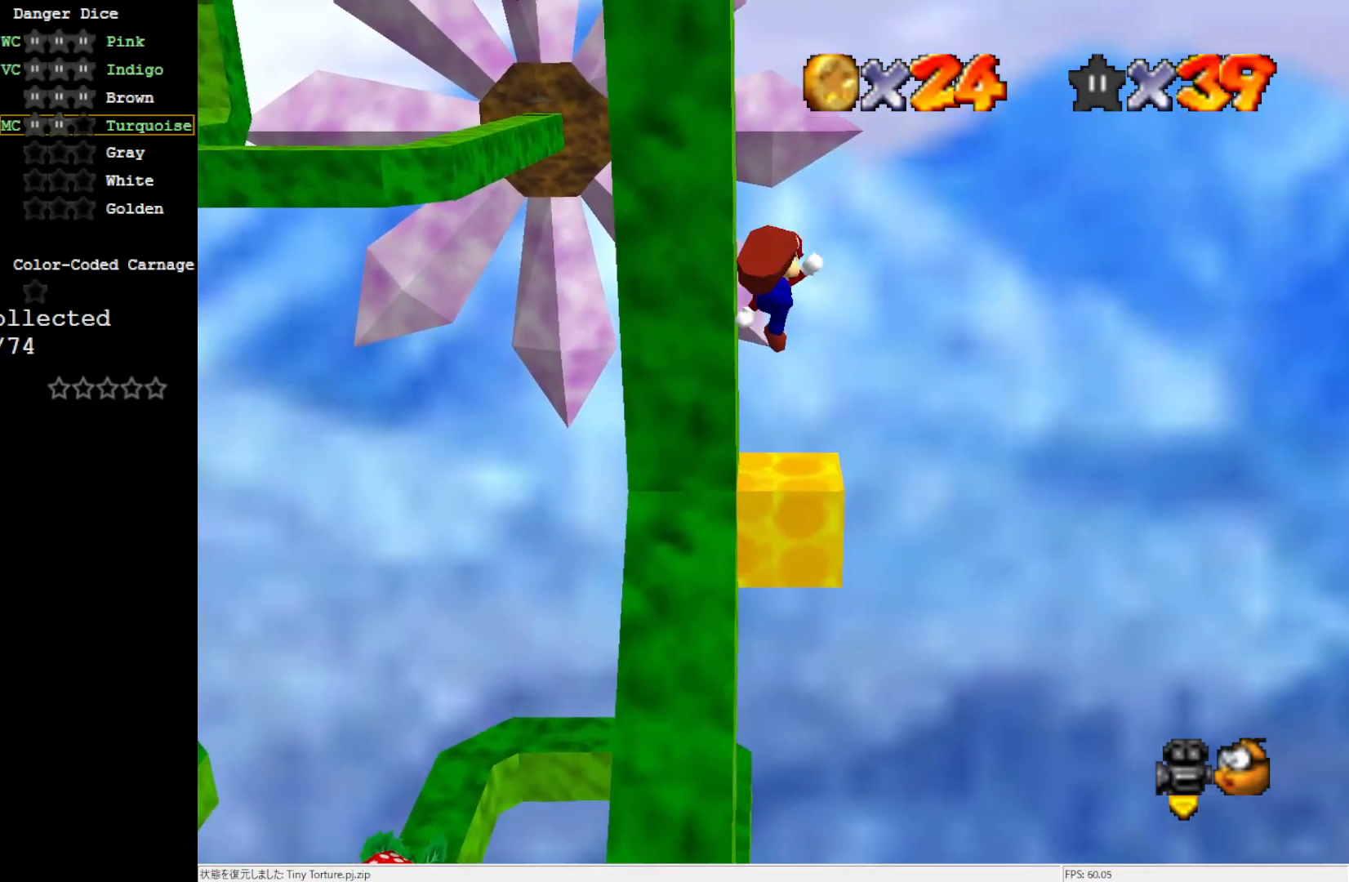
{"buttons": [], "left_stick": "center", "events": [[133, "B", "up"], [167, "A", "up"], [200, "left_stick", "up-right"], [300, "left_stick", "center"]]}
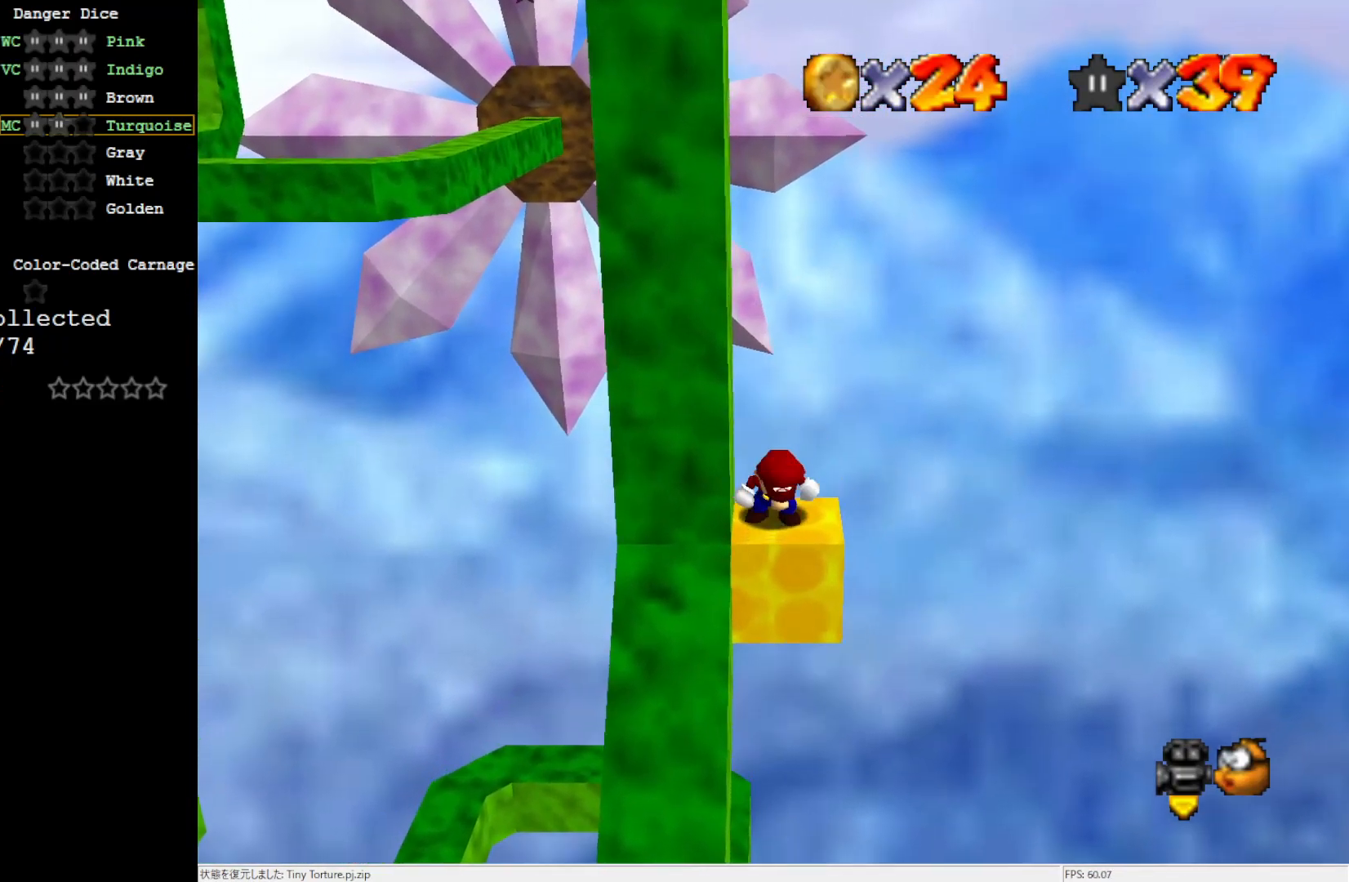
{"buttons": [], "left_stick": "center", "events": []}
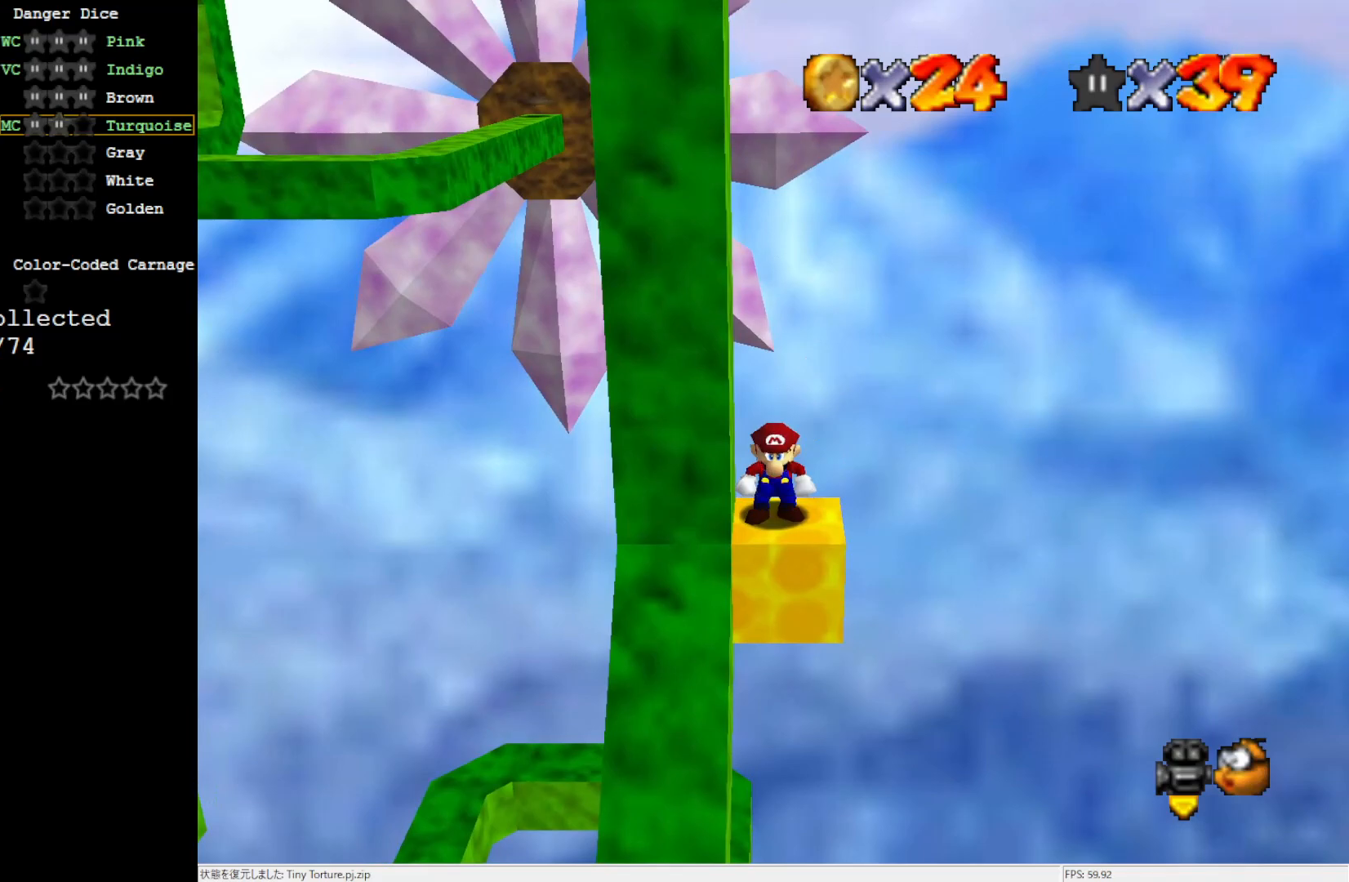
{"buttons": [], "left_stick": "center", "events": []}
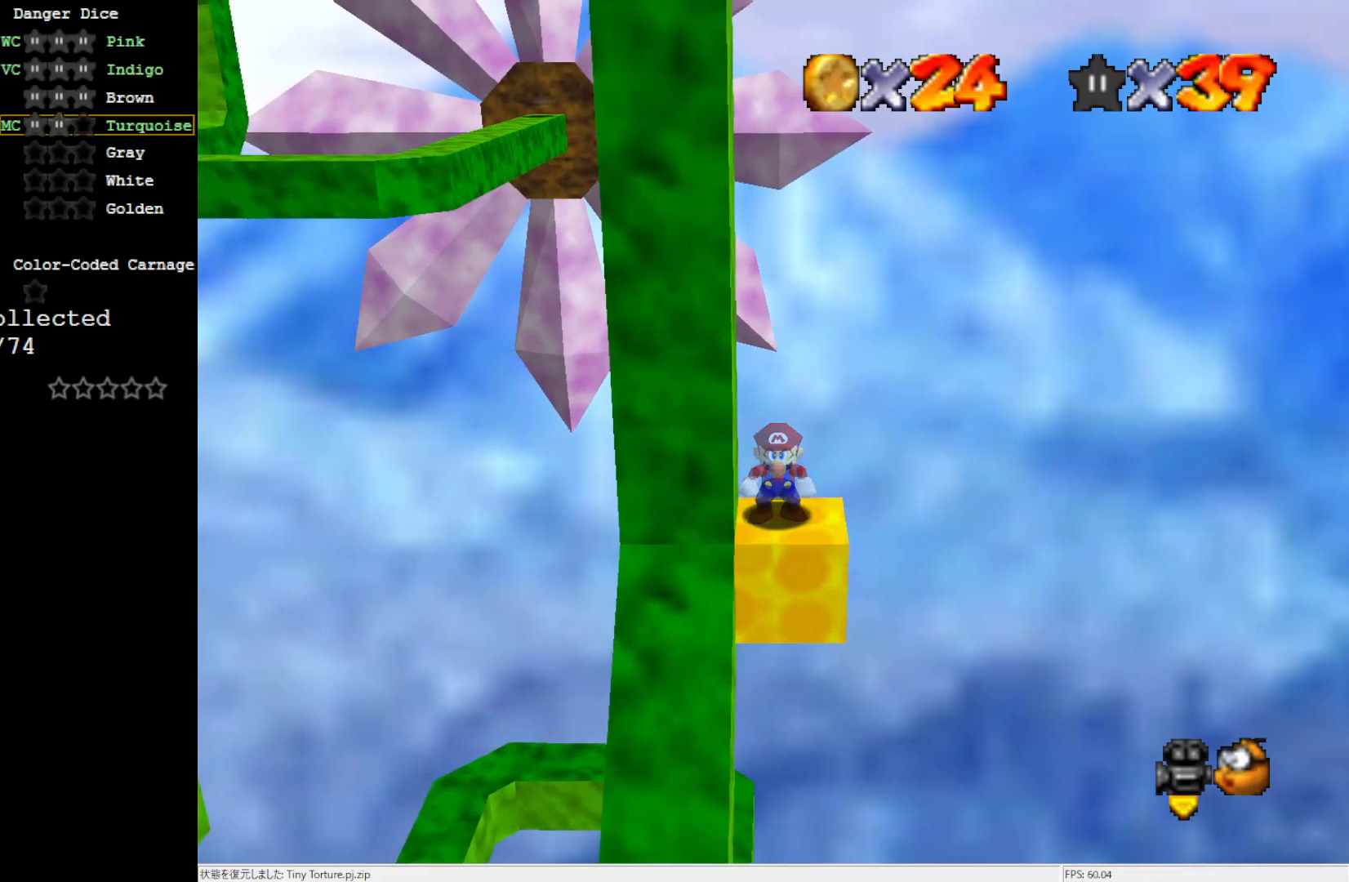
{"buttons": [], "left_stick": "center", "events": []}
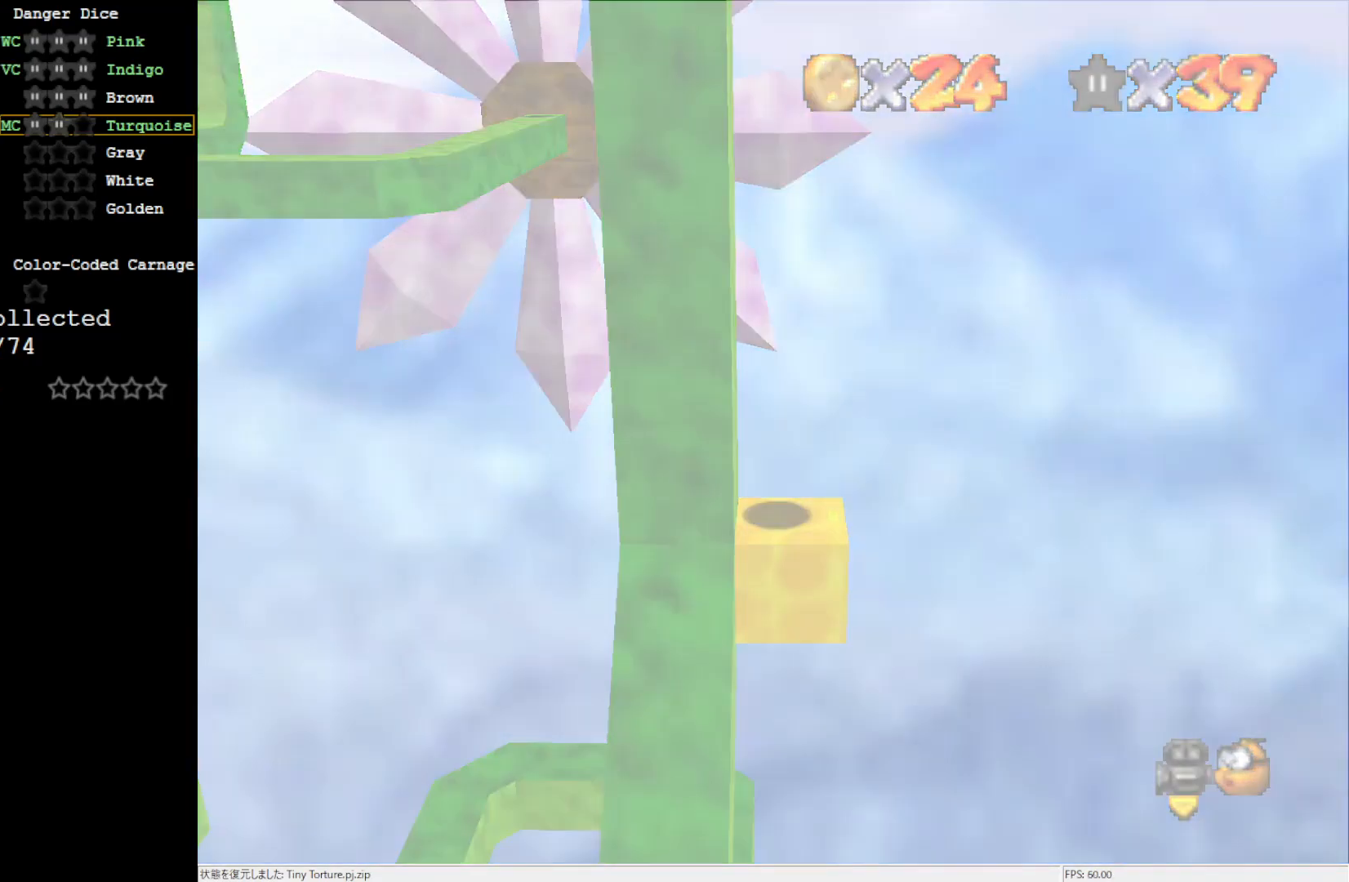
{"buttons": [], "left_stick": "center", "events": []}
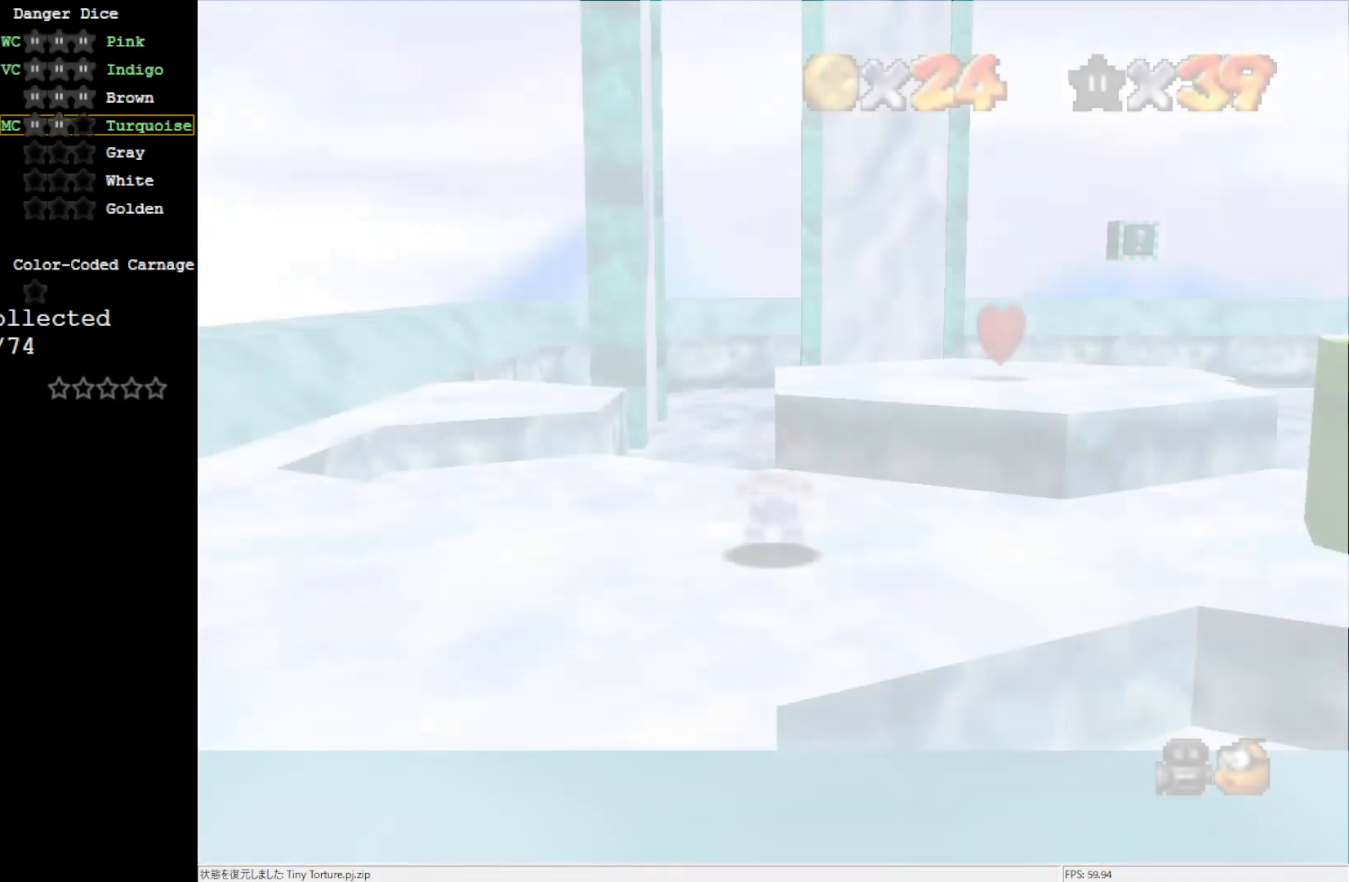
{"buttons": [], "left_stick": "center", "events": []}
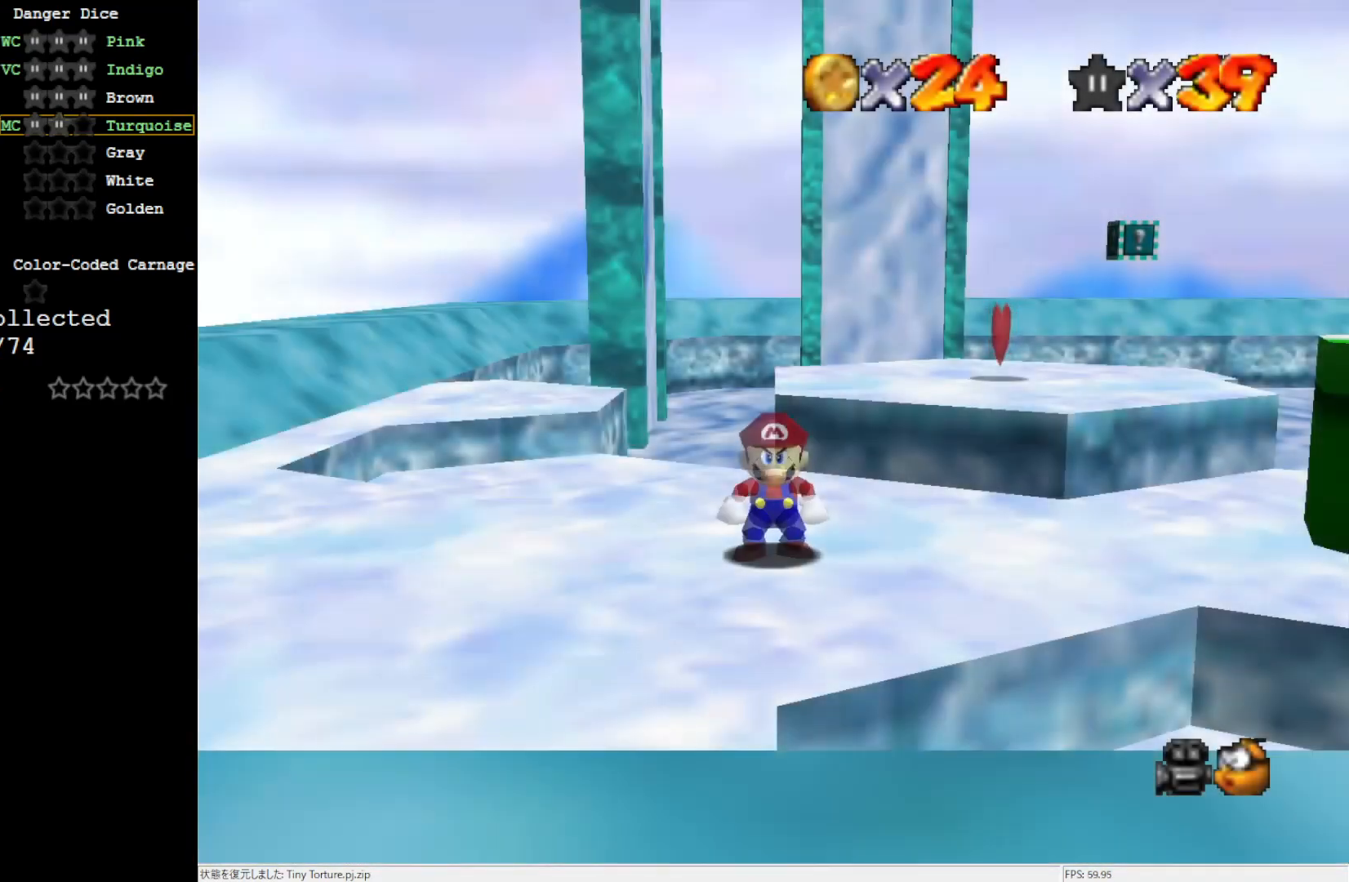
{"buttons": [], "left_stick": "up-left", "events": [[67, "C_DOWN", "down"], [200, "C_DOWN", "up"], [433, "left_stick", "up-left"]]}
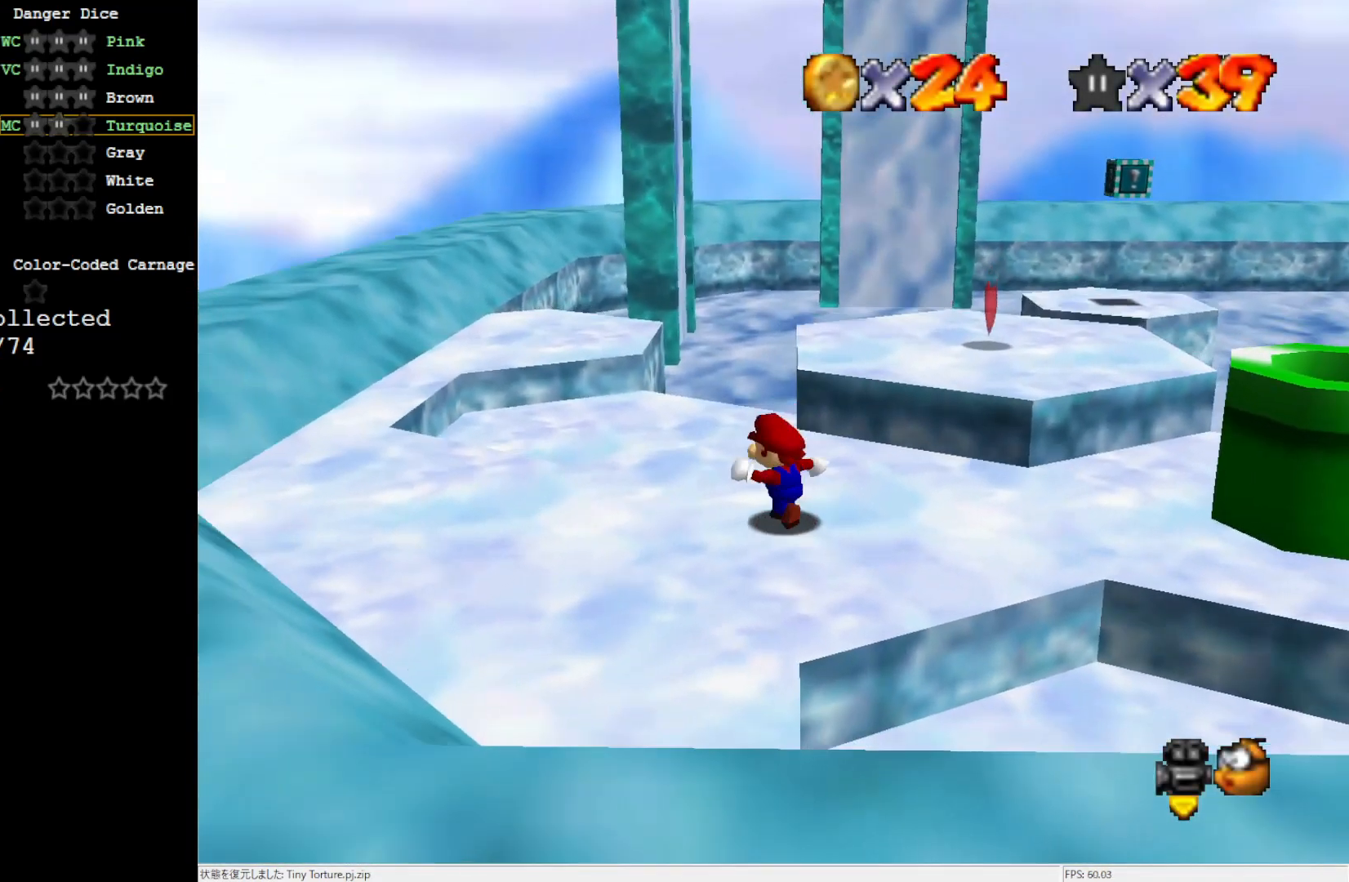
{"buttons": [], "left_stick": "up-left", "events": []}
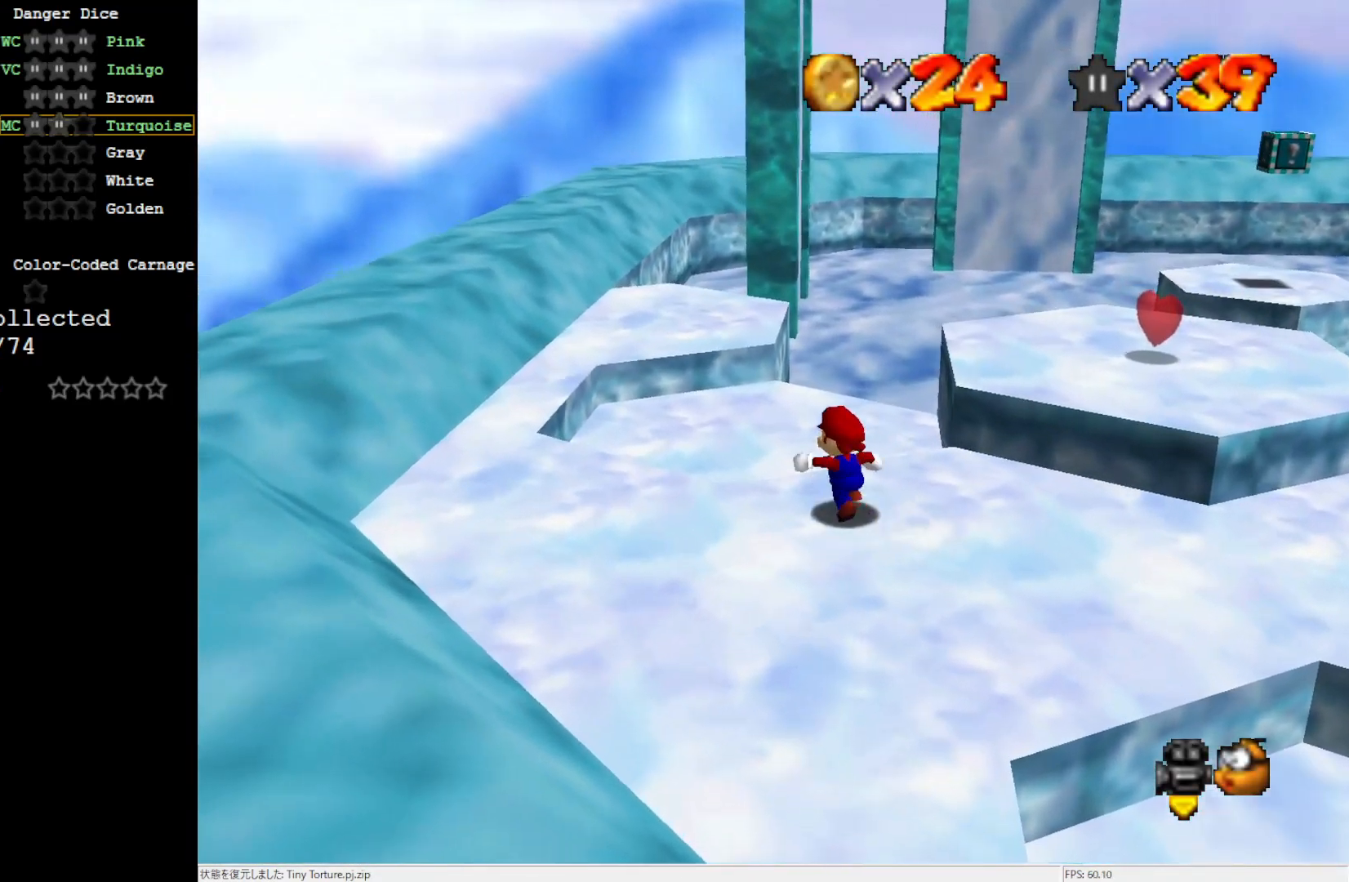
{"buttons": [], "left_stick": "up-left", "events": []}
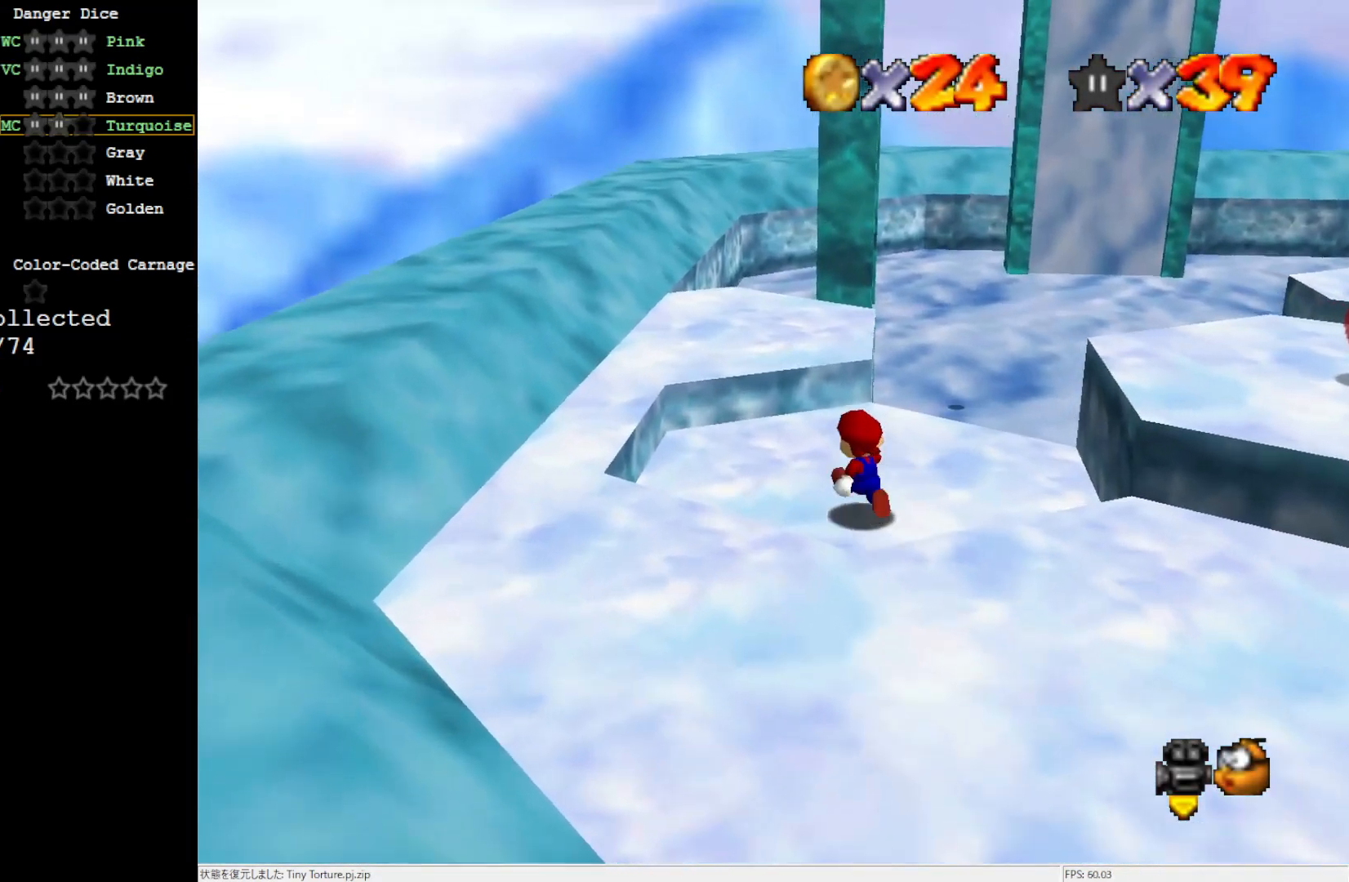
{"buttons": [], "left_stick": "up-left", "events": [[300, "A", "down"], [400, "A", "up"]]}
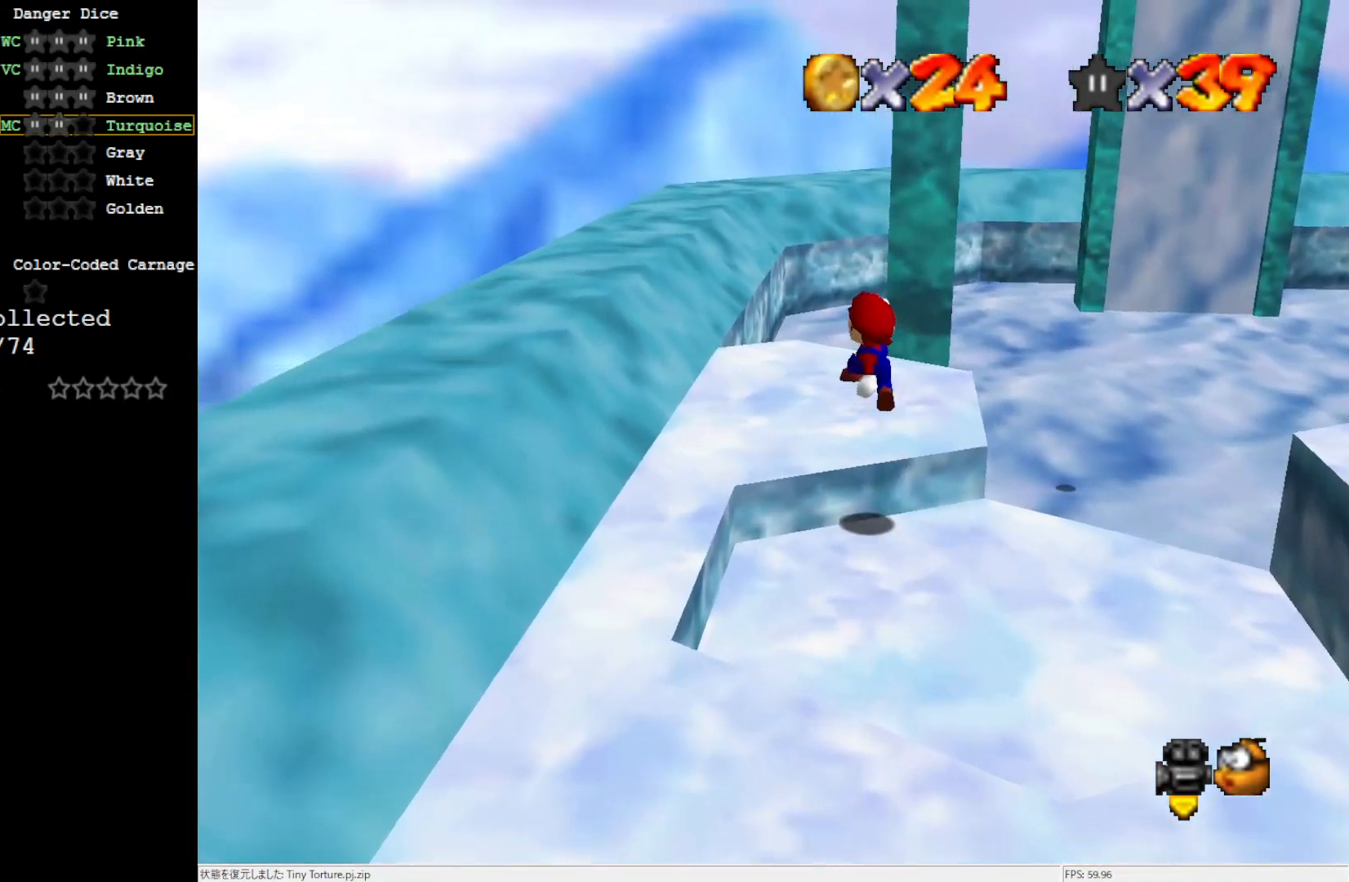
{"buttons": ["A"], "left_stick": "up-left", "events": [[333, "A", "down"]]}
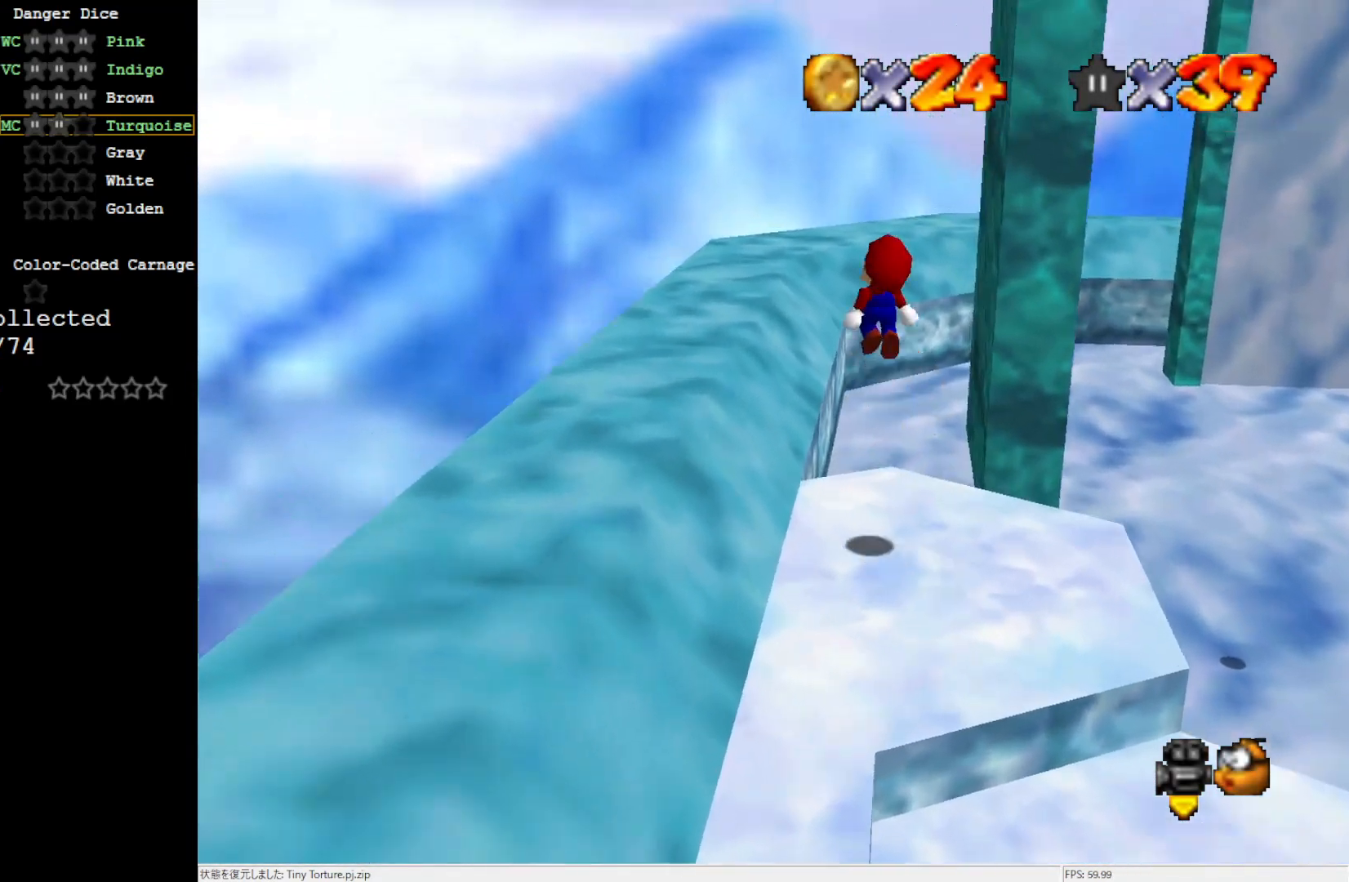
{"buttons": [], "left_stick": "up-left", "events": [[400, "A", "up"]]}
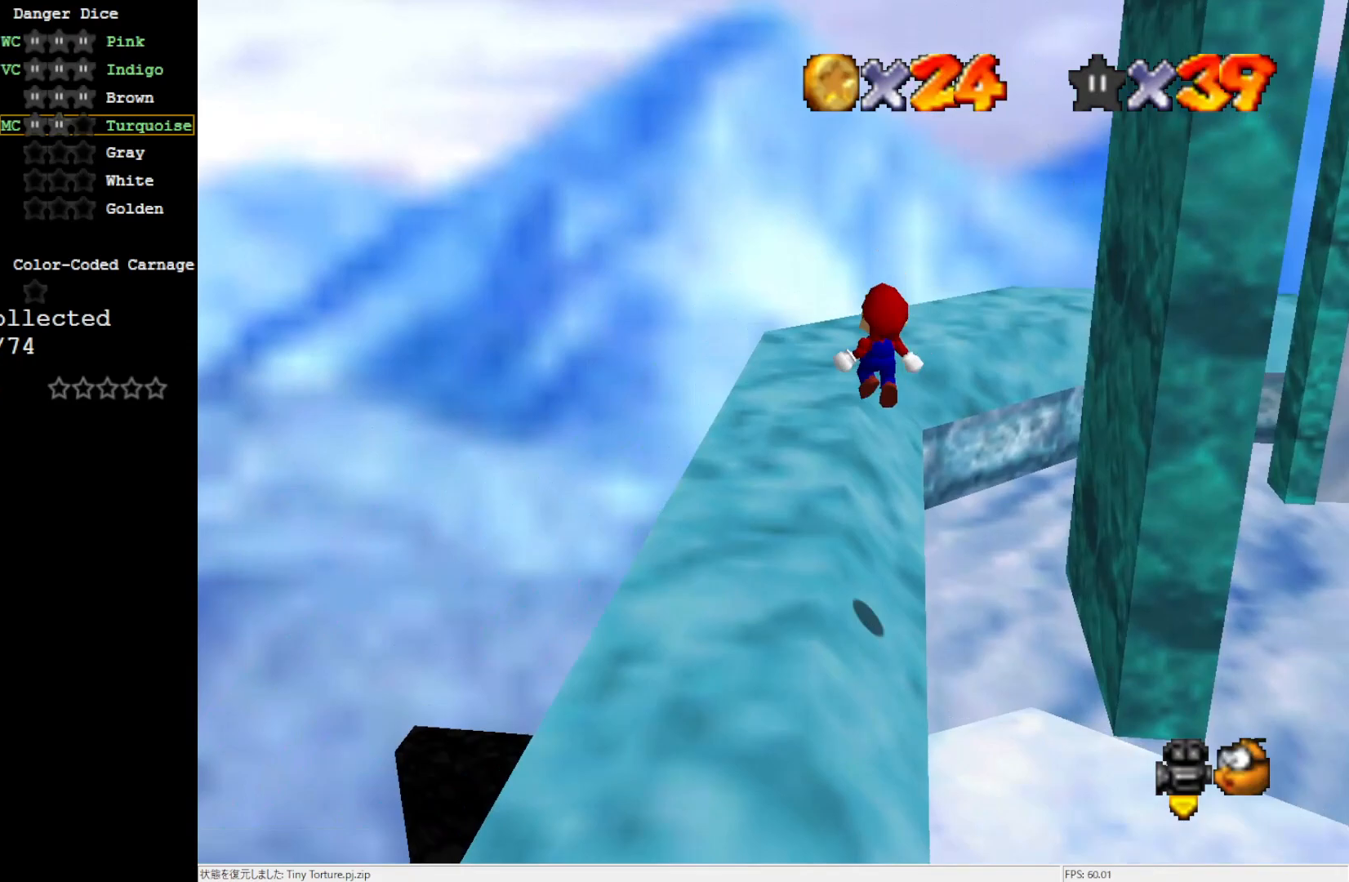
{"buttons": [], "left_stick": "up-left", "events": [[300, "C_LEFT", "down"], [400, "C_LEFT", "up"]]}
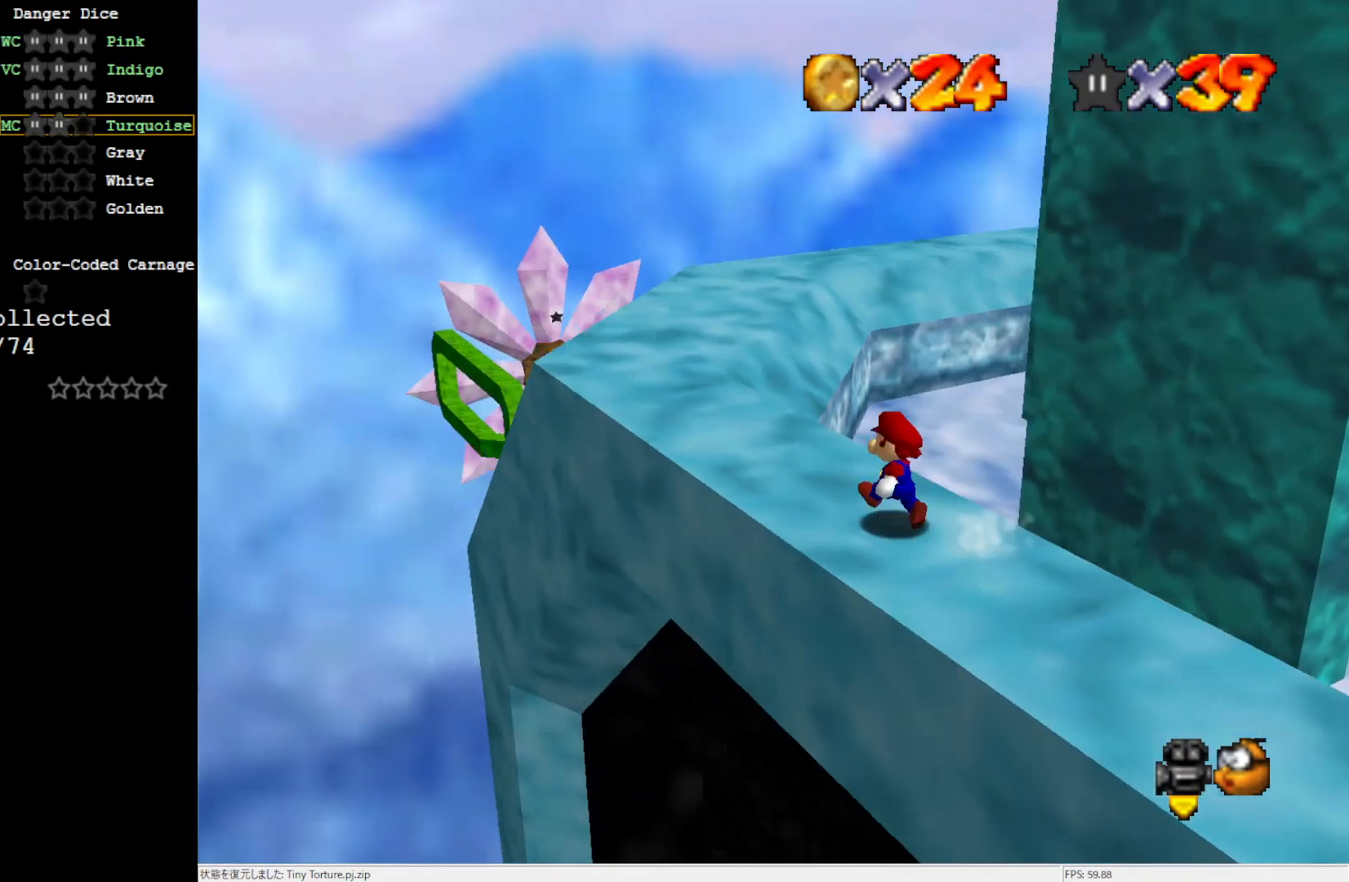
{"buttons": [], "left_stick": "up-left", "events": []}
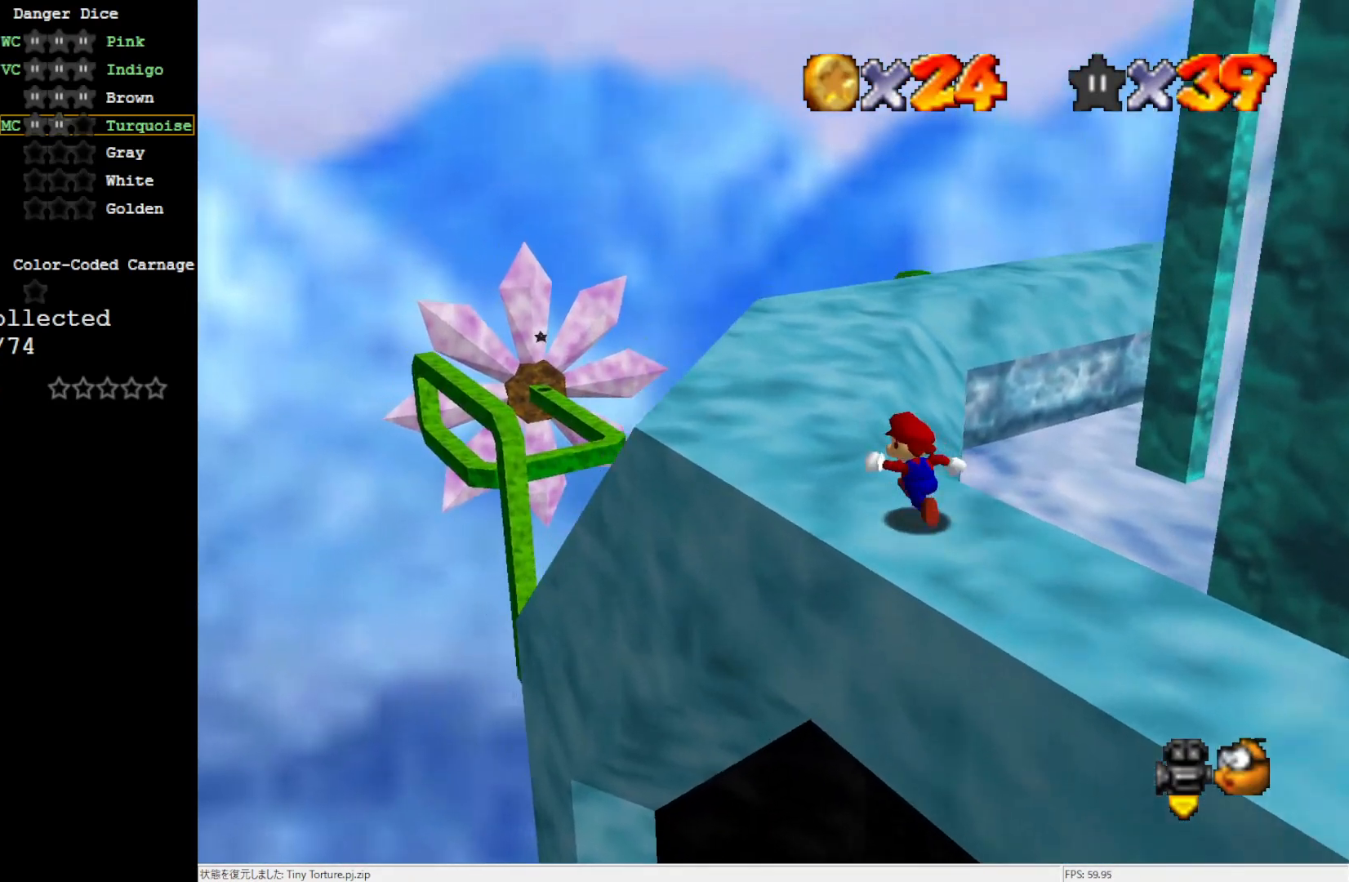
{"buttons": [], "left_stick": "up", "events": [[433, "left_stick", "up"]]}
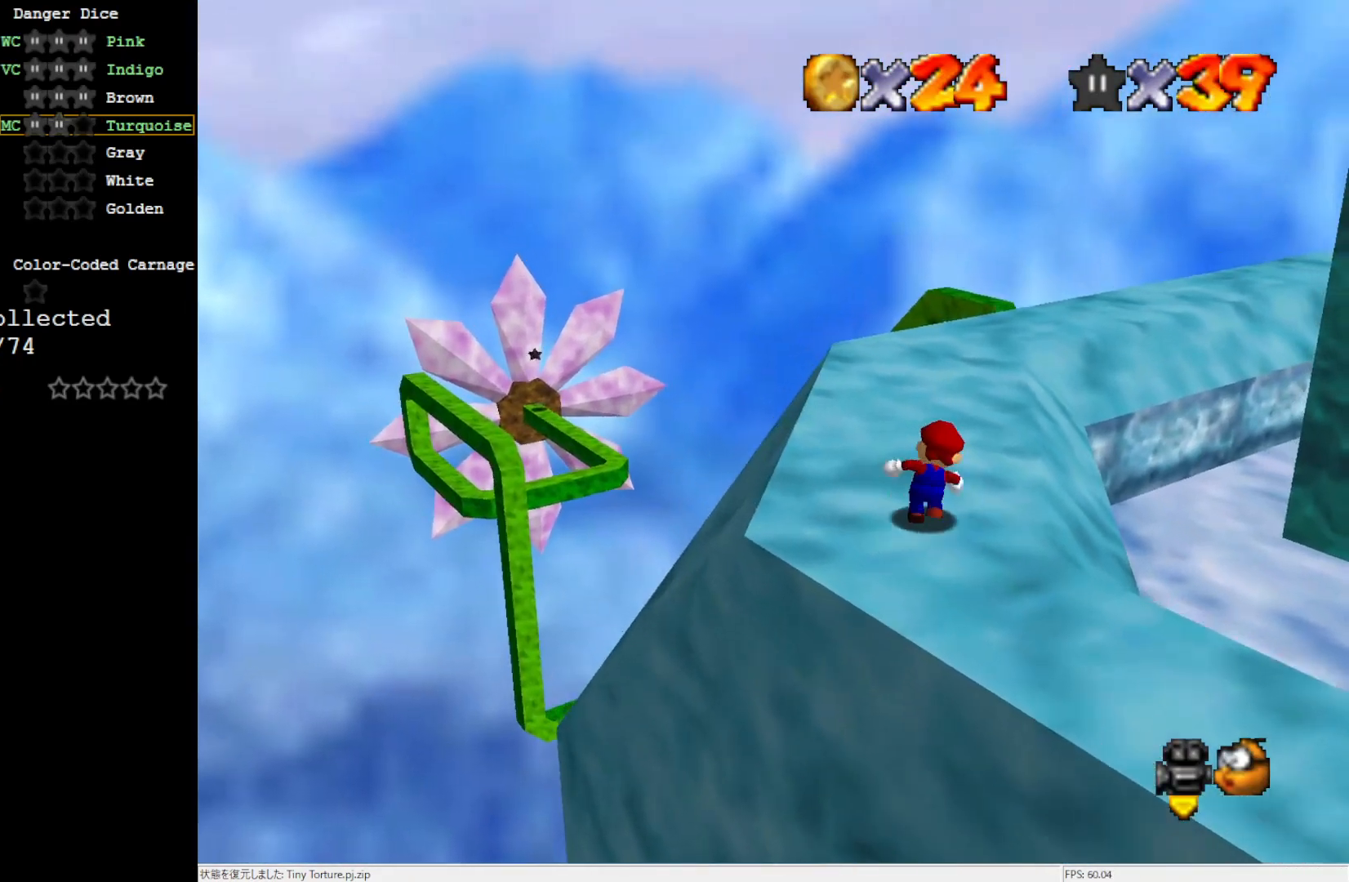
{"buttons": [], "left_stick": "up", "events": []}
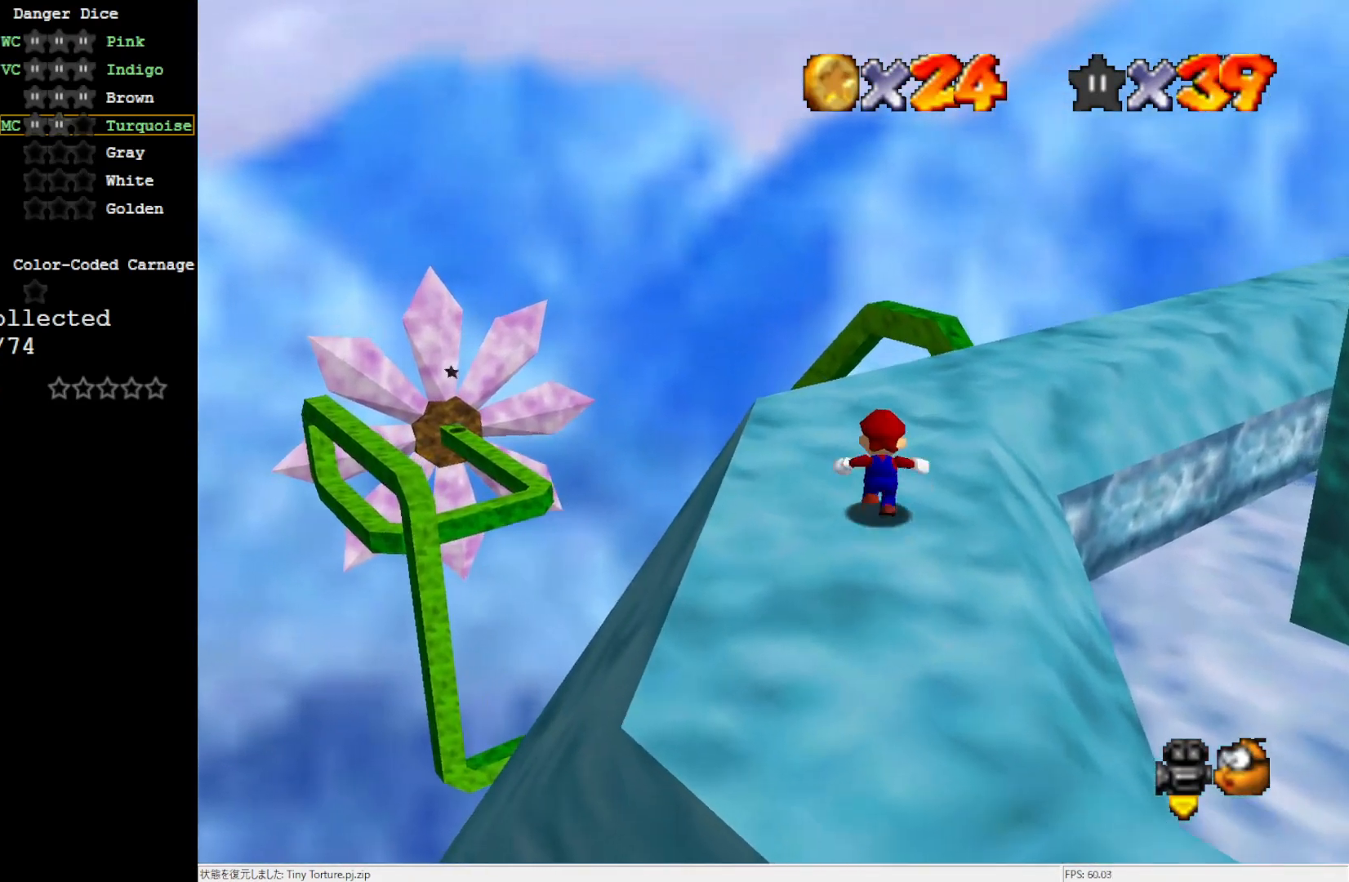
{"buttons": [], "left_stick": "up-left", "events": [[33, "C_LEFT", "down"], [100, "left_stick", "up-left"], [167, "C_LEFT", "up"]]}
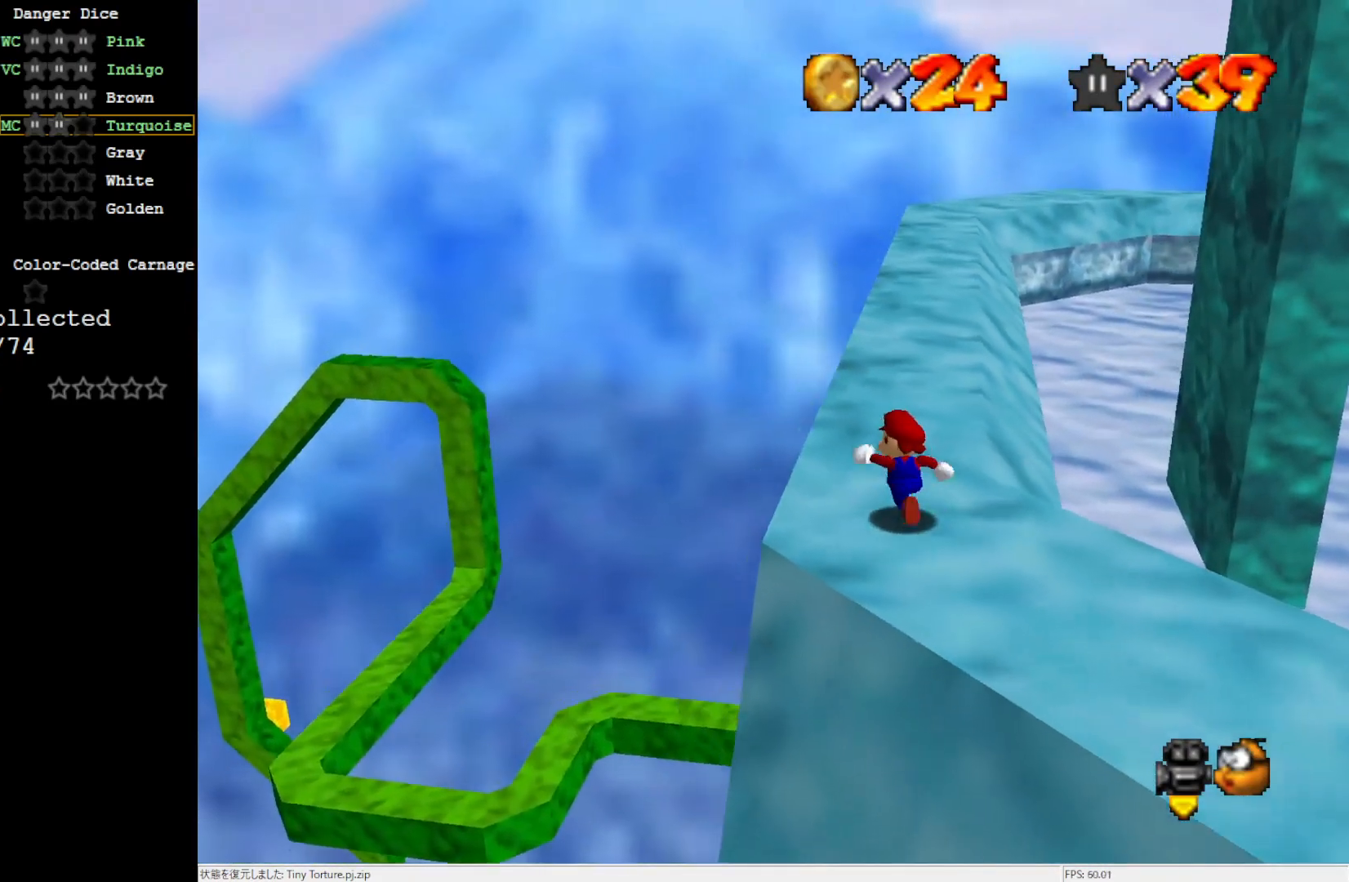
{"buttons": [], "left_stick": "up", "events": [[33, "left_stick", "up"], [283, "B", "down"], [367, "B", "up"]]}